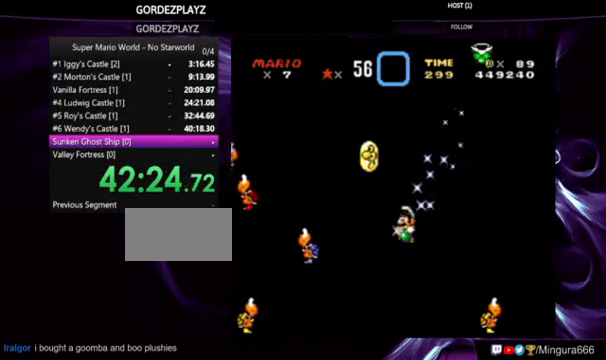
Gameplay with a controller (Nintendo layout); each line is a JSON object with the inputs held at the frame after it (dt_ms = milliseconds from this image to that frame). "events" lists button and stick changes between this image and that frame as [ms after this image, input, new state], when the widget could be followed in between. Not read: DPAD_RIGHT L1 L3 R1 R3.
{"dt_ms": 500, "buttons": ["Y"], "events": []}
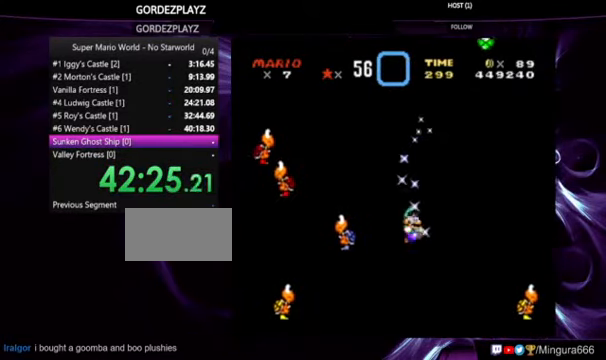
{"dt_ms": 500, "buttons": ["Y"], "events": [[267, "DPAD_LEFT", "down"], [367, "DPAD_LEFT", "up"]]}
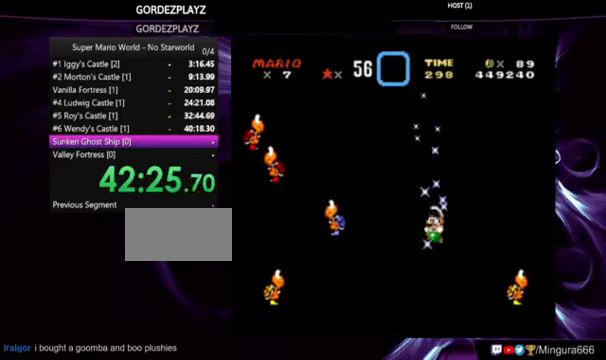
{"dt_ms": 500, "buttons": ["Y"], "events": [[134, "DPAD_LEFT", "down"], [234, "DPAD_LEFT", "up"]]}
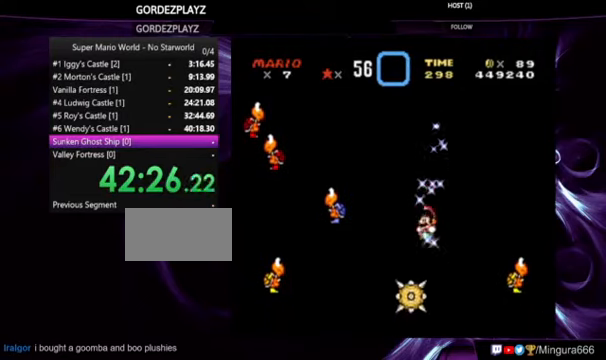
{"dt_ms": 500, "buttons": ["Y"], "events": []}
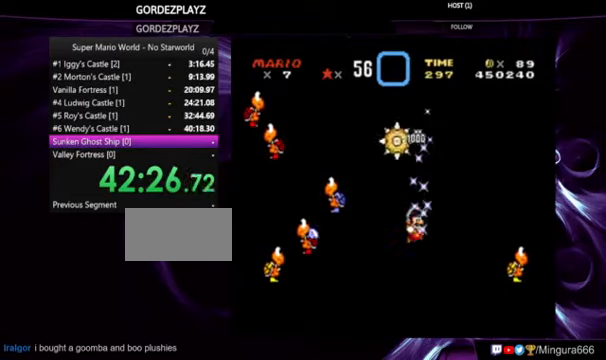
{"dt_ms": 500, "buttons": ["Y"], "events": [[134, "DPAD_LEFT", "down"], [167, "DPAD_LEFT", "up"]]}
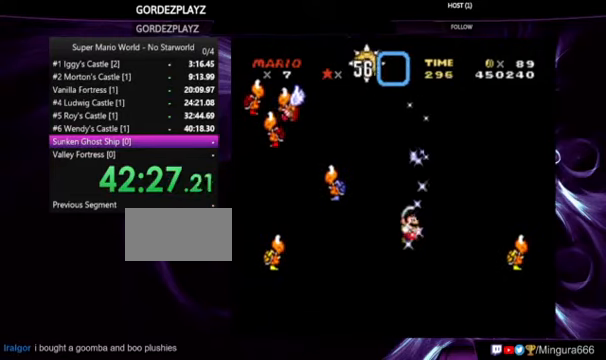
{"dt_ms": 500, "buttons": ["Y"], "events": [[200, "DPAD_LEFT", "down"], [234, "DPAD_LEFT", "up"]]}
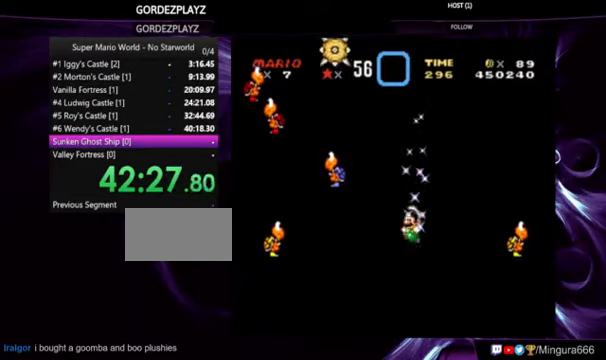
{"dt_ms": 500, "buttons": ["Y"], "events": []}
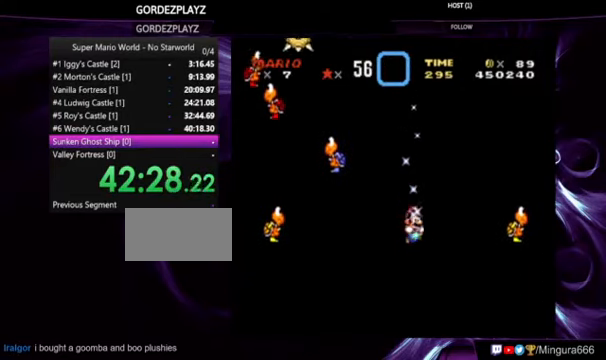
{"dt_ms": 500, "buttons": ["Y"], "events": []}
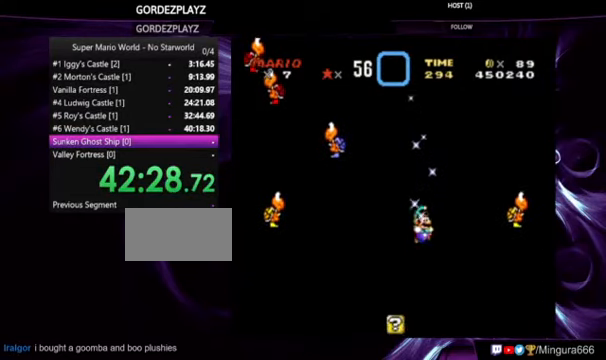
{"dt_ms": 1000, "buttons": ["Y"], "events": [[300, "DPAD_LEFT", "down"], [367, "DPAD_LEFT", "up"], [367, "DPAD_UP", "down"], [534, "DPAD_LEFT", "down"], [534, "DPAD_UP", "up"], [700, "DPAD_LEFT", "up"], [767, "B", "down"], [834, "B", "up"]]}
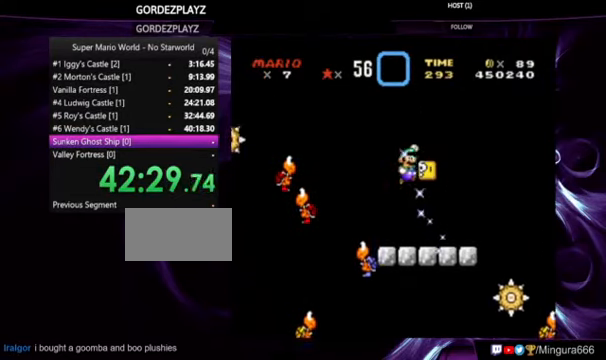
{"dt_ms": 500, "buttons": ["Y"], "events": []}
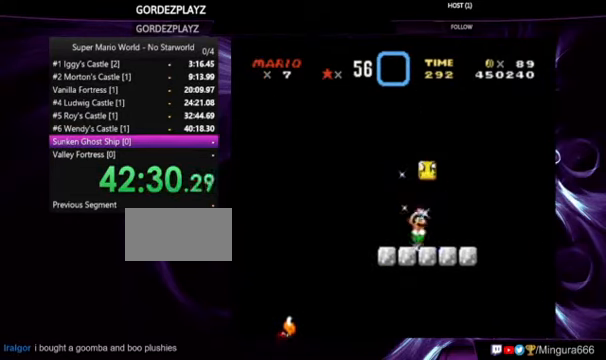
{"dt_ms": 500, "buttons": ["B", "Y"], "events": [[34, "B", "down"], [167, "B", "up"], [467, "B", "down"]]}
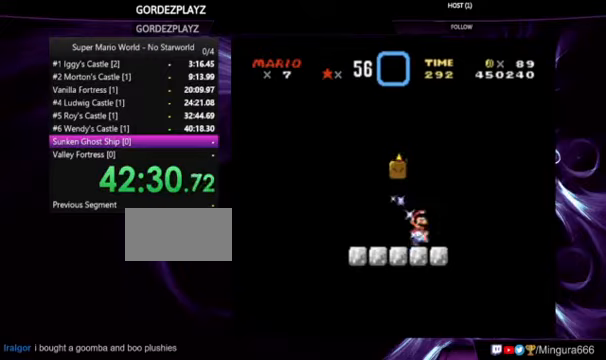
{"dt_ms": 500, "buttons": ["Y", "DPAD_LEFT"], "events": [[67, "DPAD_LEFT", "down"], [367, "B", "up"]]}
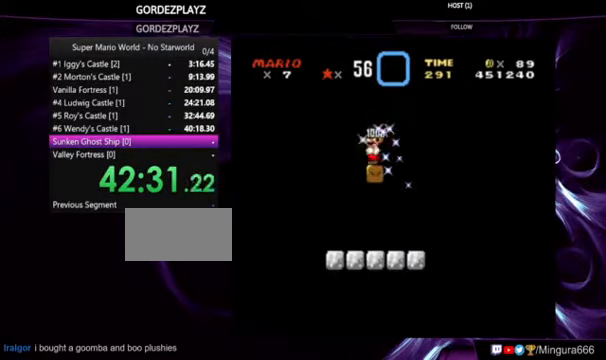
{"dt_ms": 500, "buttons": ["Y"], "events": [[433, "DPAD_LEFT", "up"]]}
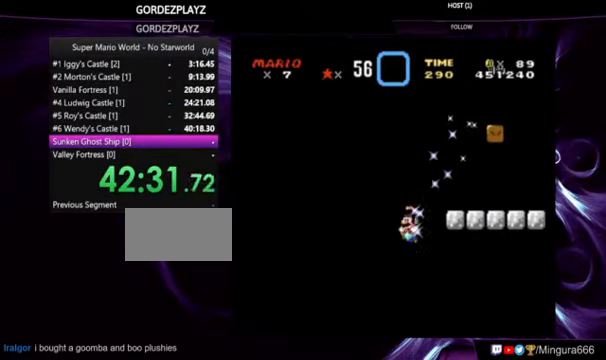
{"dt_ms": 500, "buttons": ["Y", "DPAD_LEFT"], "events": [[167, "DPAD_LEFT", "down"]]}
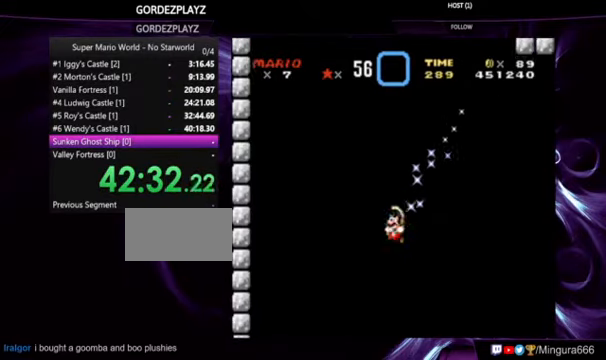
{"dt_ms": 500, "buttons": ["Y"], "events": [[400, "DPAD_LEFT", "up"]]}
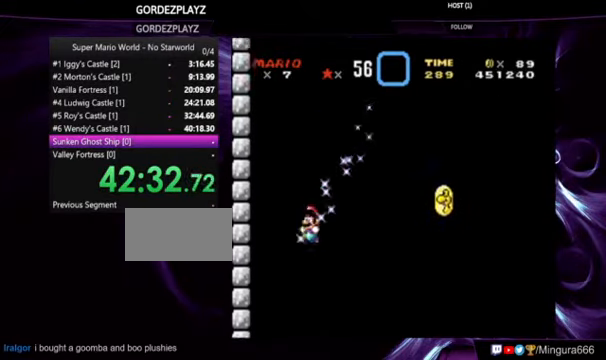
{"dt_ms": 500, "buttons": ["Y"], "events": []}
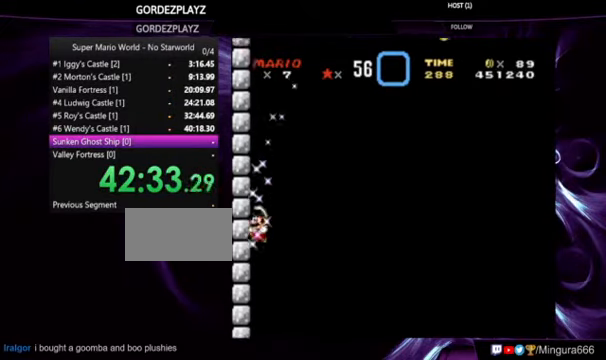
{"dt_ms": 500, "buttons": ["Y"], "events": []}
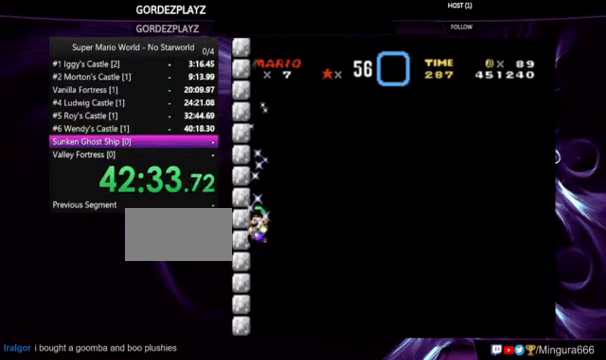
{"dt_ms": 500, "buttons": ["Y"], "events": []}
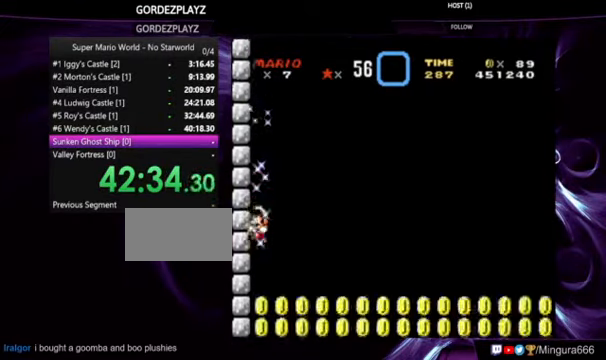
{"dt_ms": 500, "buttons": ["Y"], "events": []}
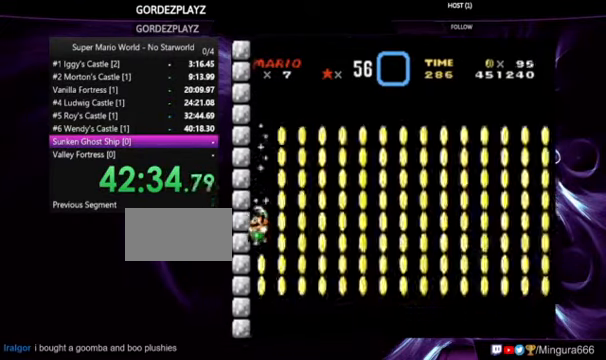
{"dt_ms": 500, "buttons": ["Y"], "events": []}
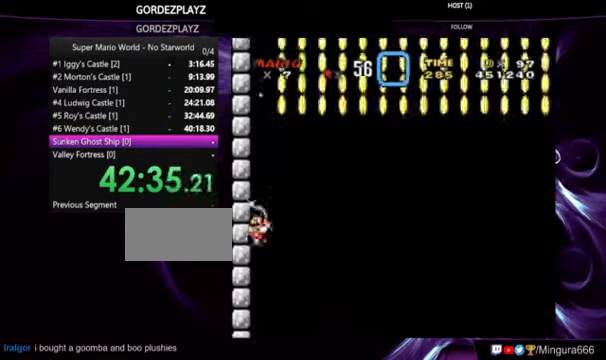
{"dt_ms": 500, "buttons": ["Y"], "events": []}
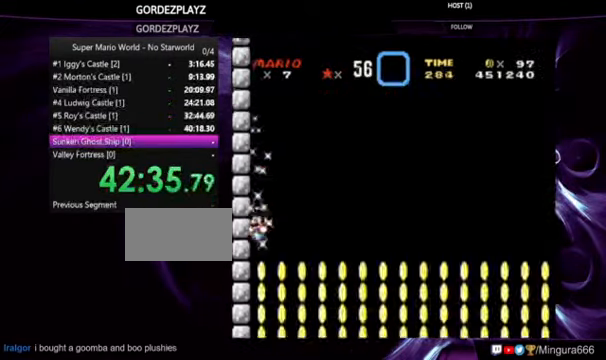
{"dt_ms": 500, "buttons": ["Y"], "events": []}
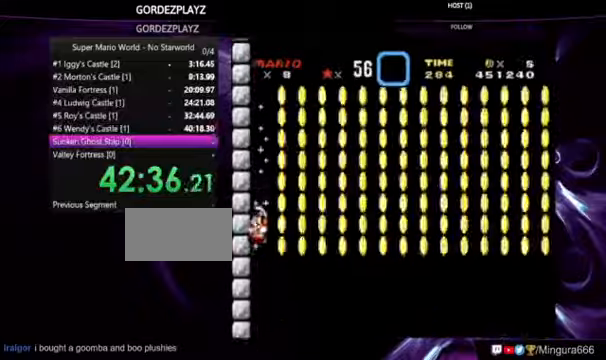
{"dt_ms": 500, "buttons": ["Y"], "events": []}
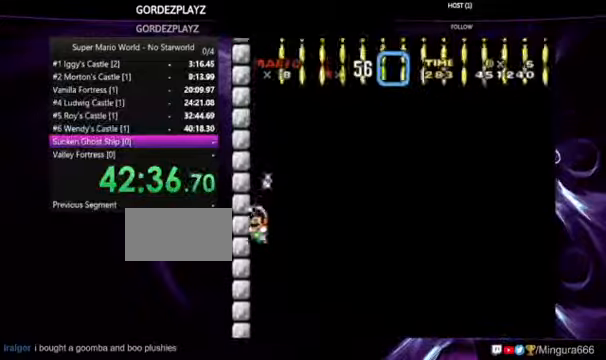
{"dt_ms": 500, "buttons": ["Y"], "events": []}